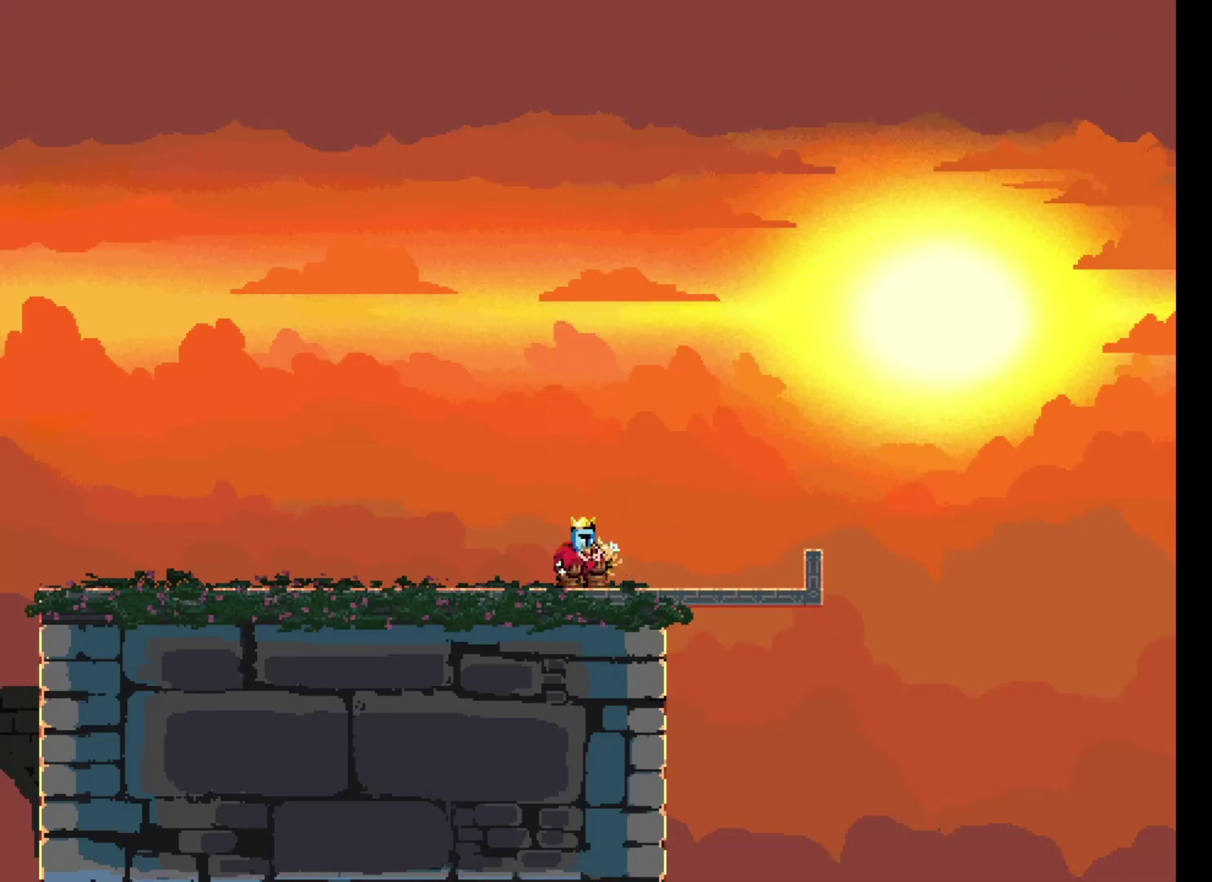
Gameplay with a controller (Xbox layout); each line is a JSON object with the inputs held at the frame after it. "events" lists button and stick changes between this image and that frame as [ms after this image, input, new state], when the widget could be followed in between. Not read: L3 R3 left_stick right_stick.
{"buttons": ["START"], "events": [[200, "START", "down"]]}
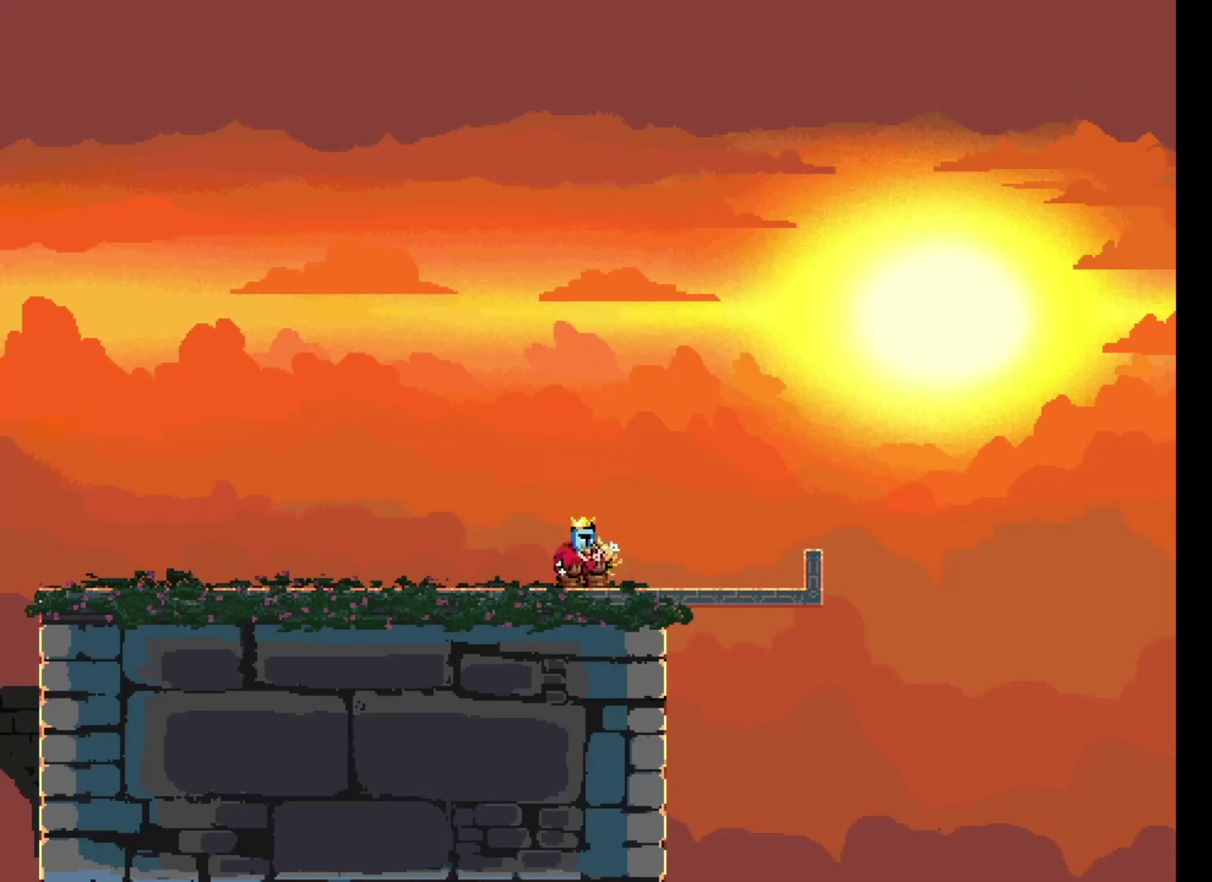
{"buttons": ["START"], "events": []}
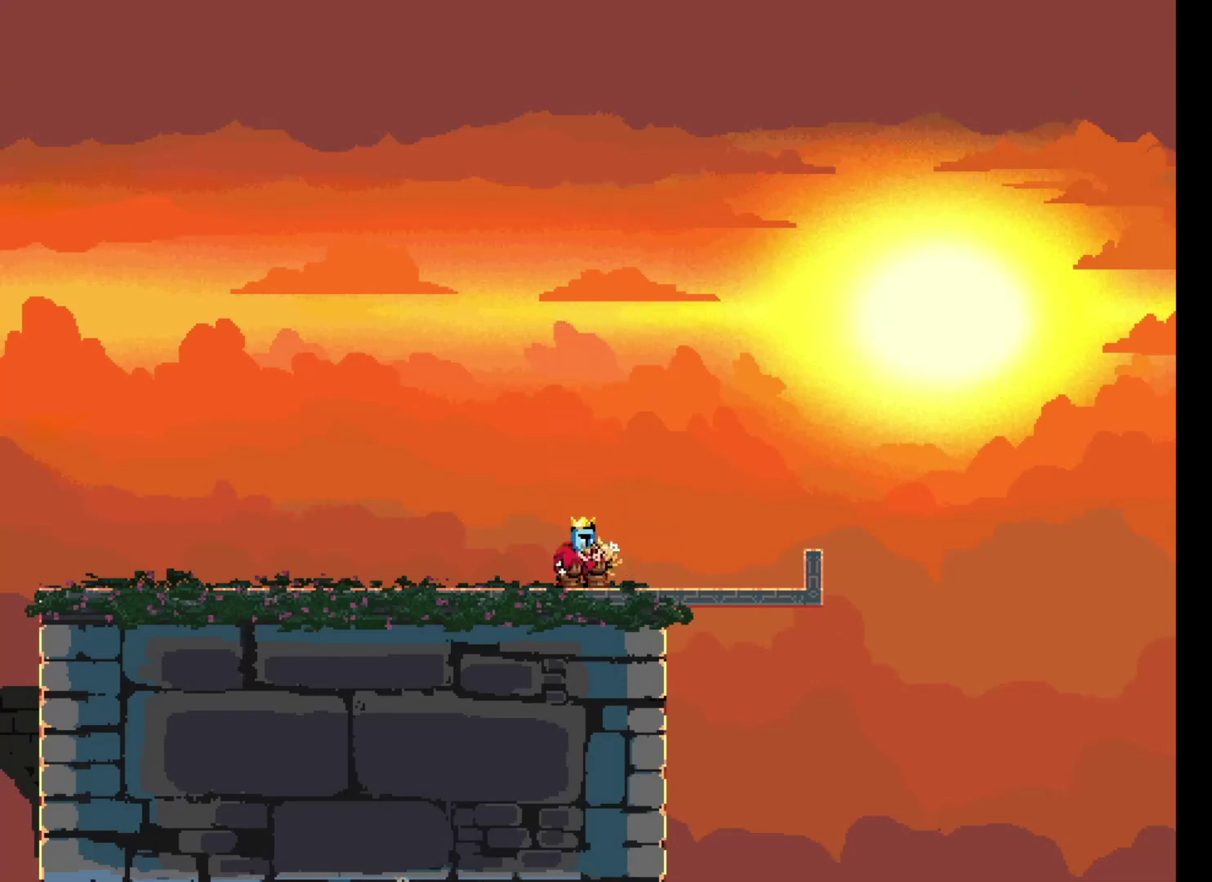
{"buttons": ["START"], "events": []}
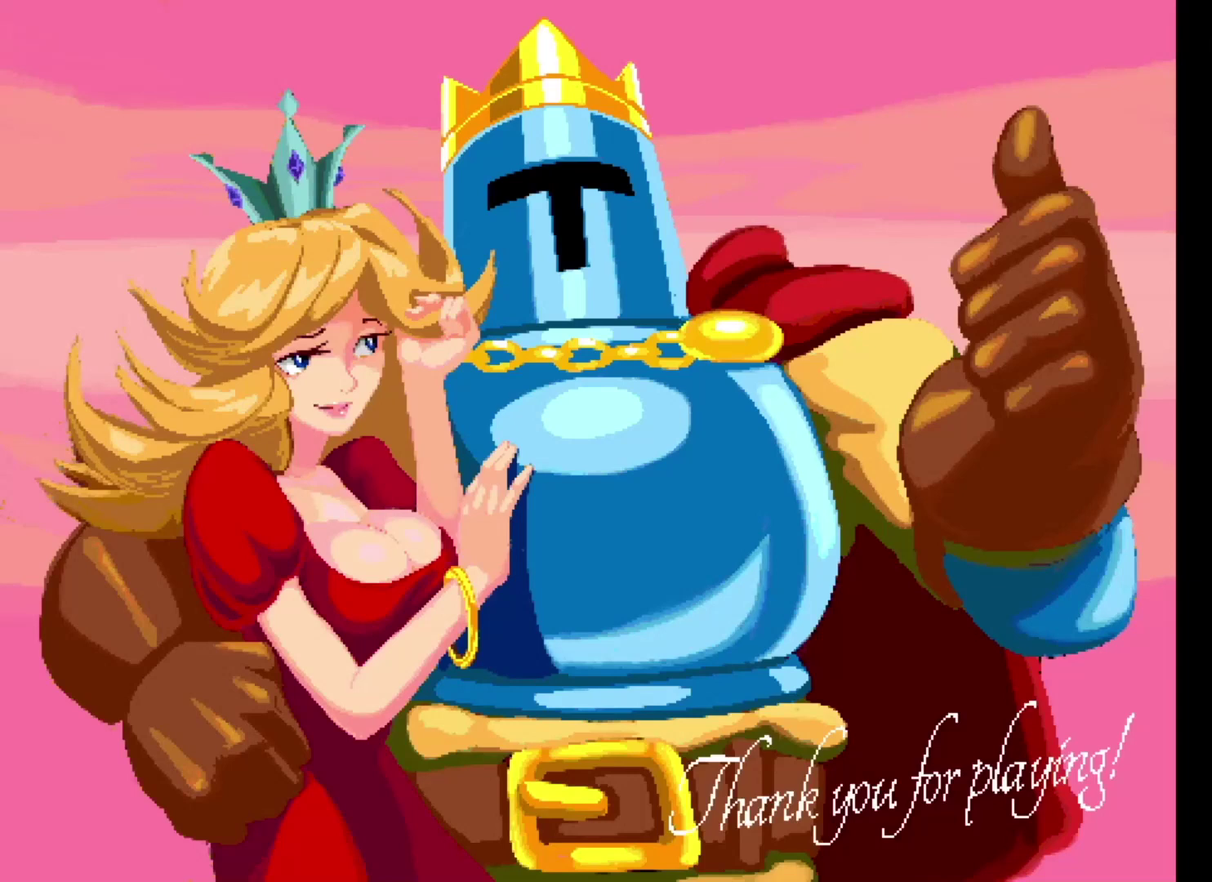
{"buttons": [], "events": [[33, "START", "up"], [300, "START", "down"], [366, "START", "up"]]}
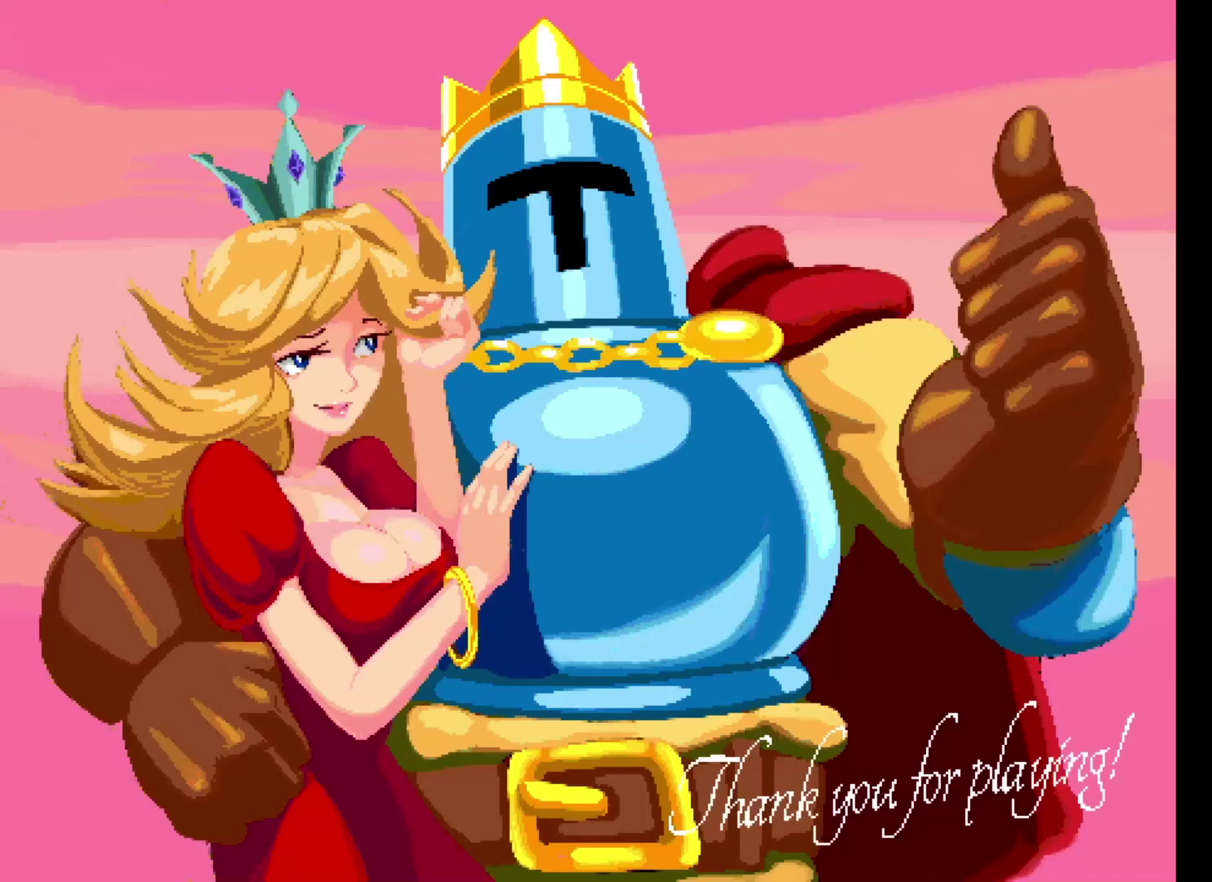
{"buttons": [], "events": []}
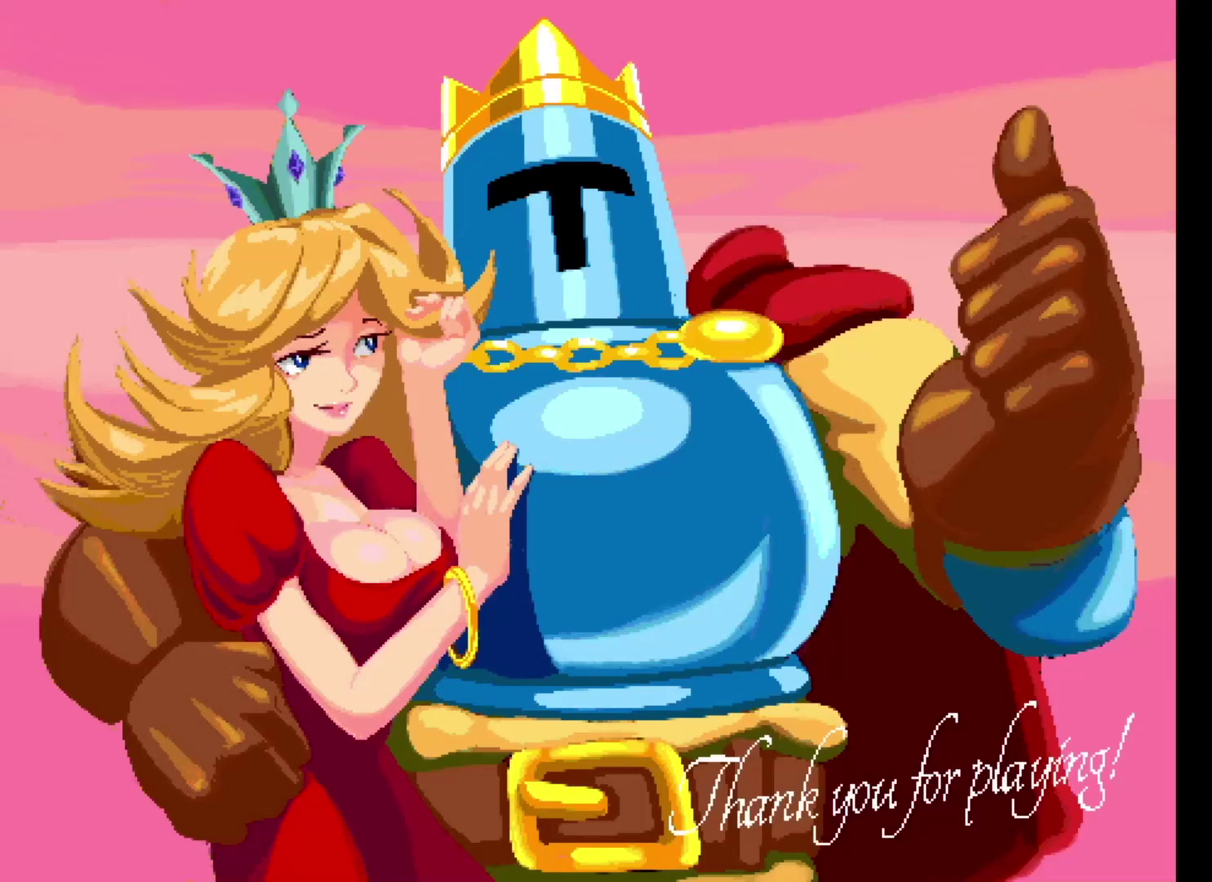
{"buttons": [], "events": [[66, "START", "down"], [166, "START", "up"]]}
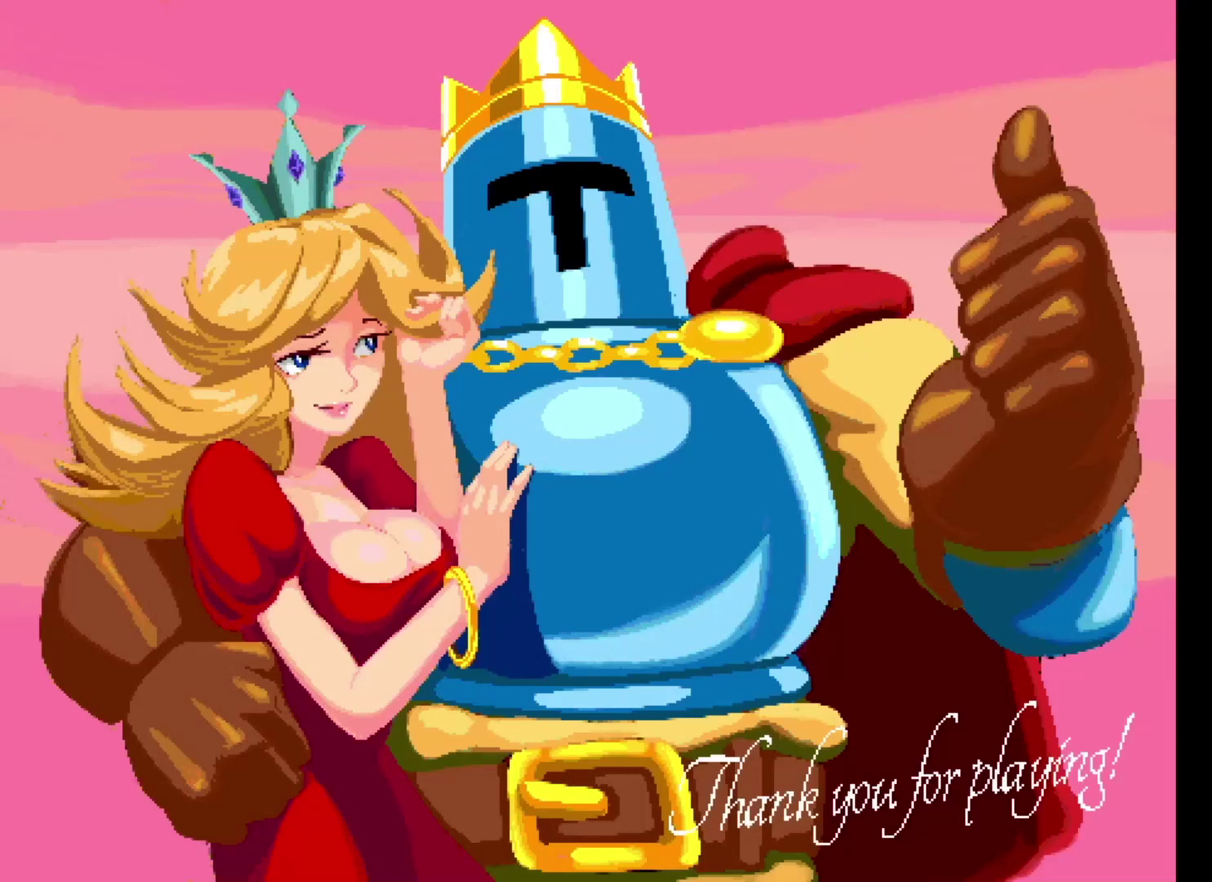
{"buttons": [], "events": []}
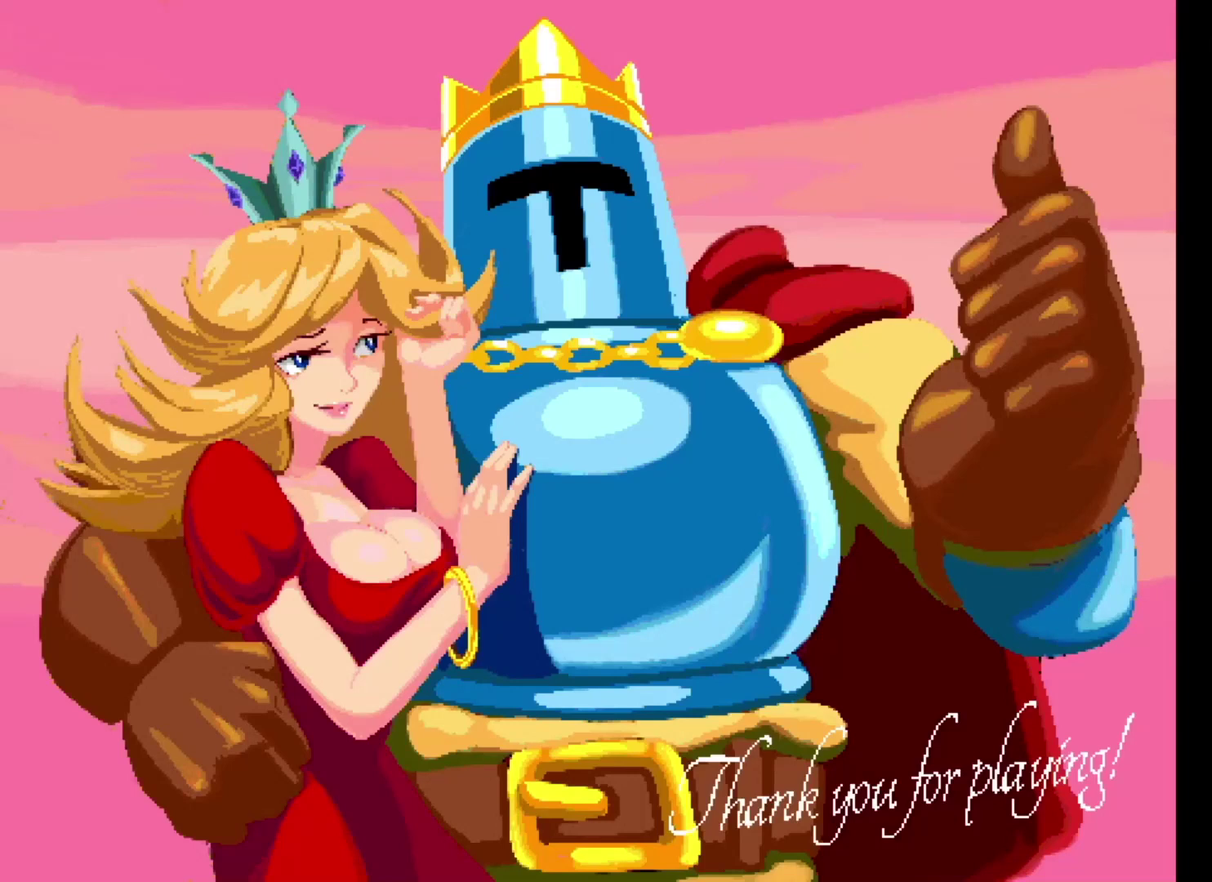
{"buttons": [], "events": [[133, "START", "down"], [200, "START", "up"]]}
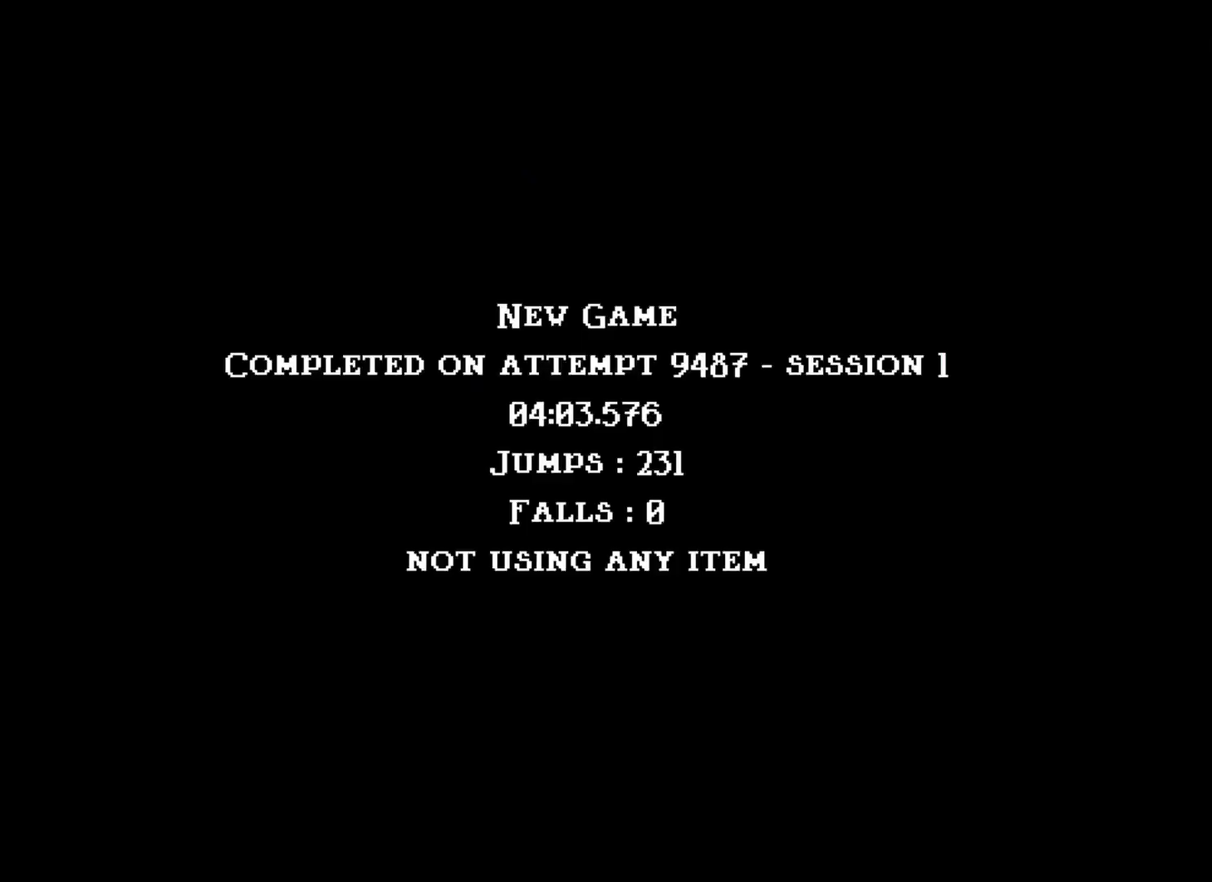
{"buttons": [], "events": []}
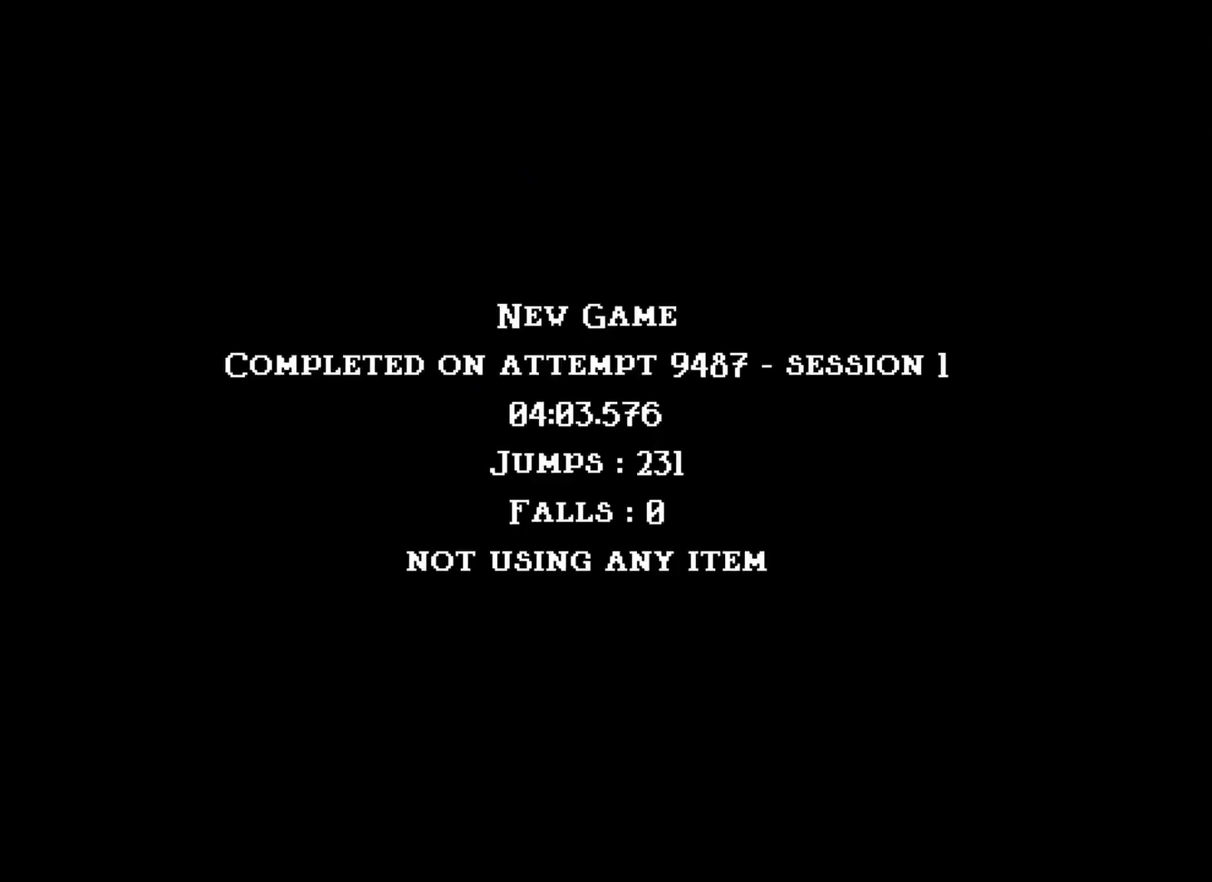
{"buttons": [], "events": []}
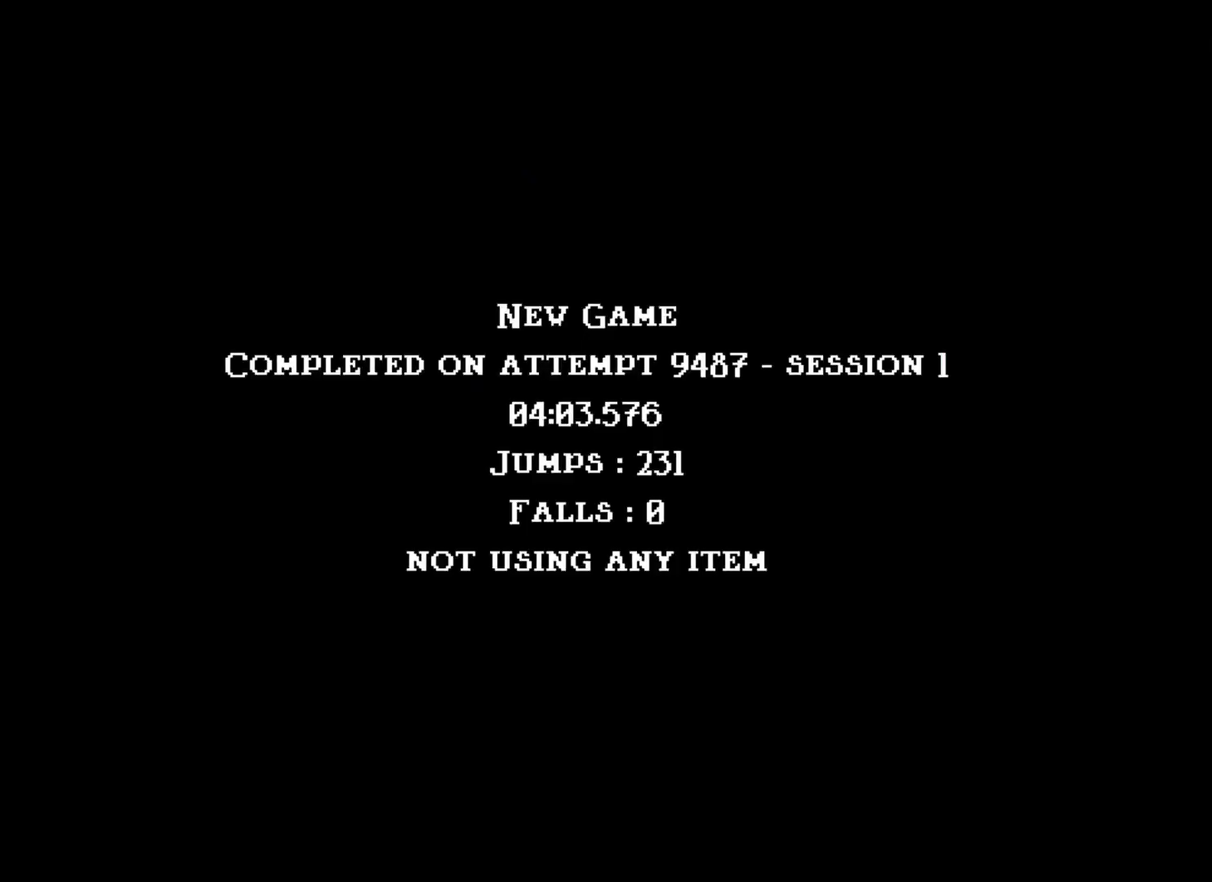
{"buttons": [], "events": []}
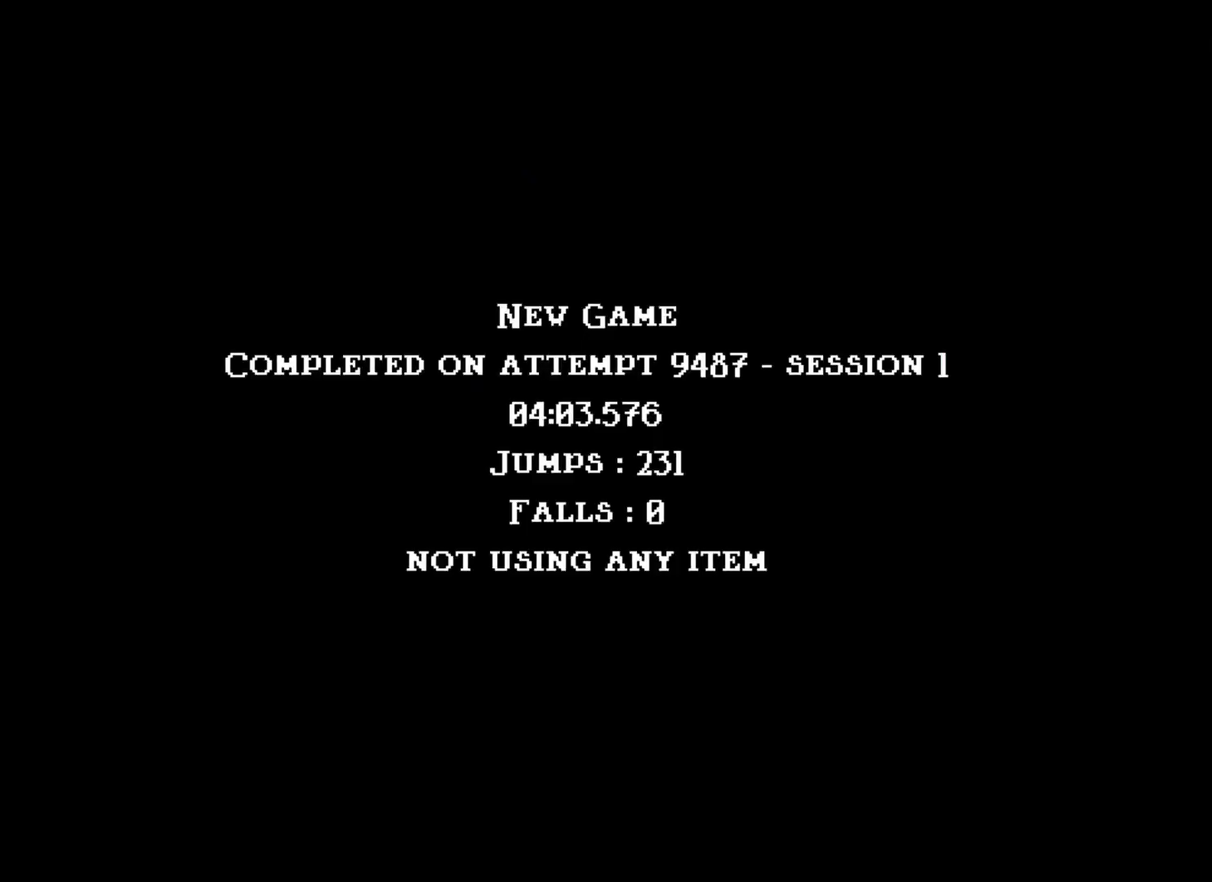
{"buttons": [], "events": []}
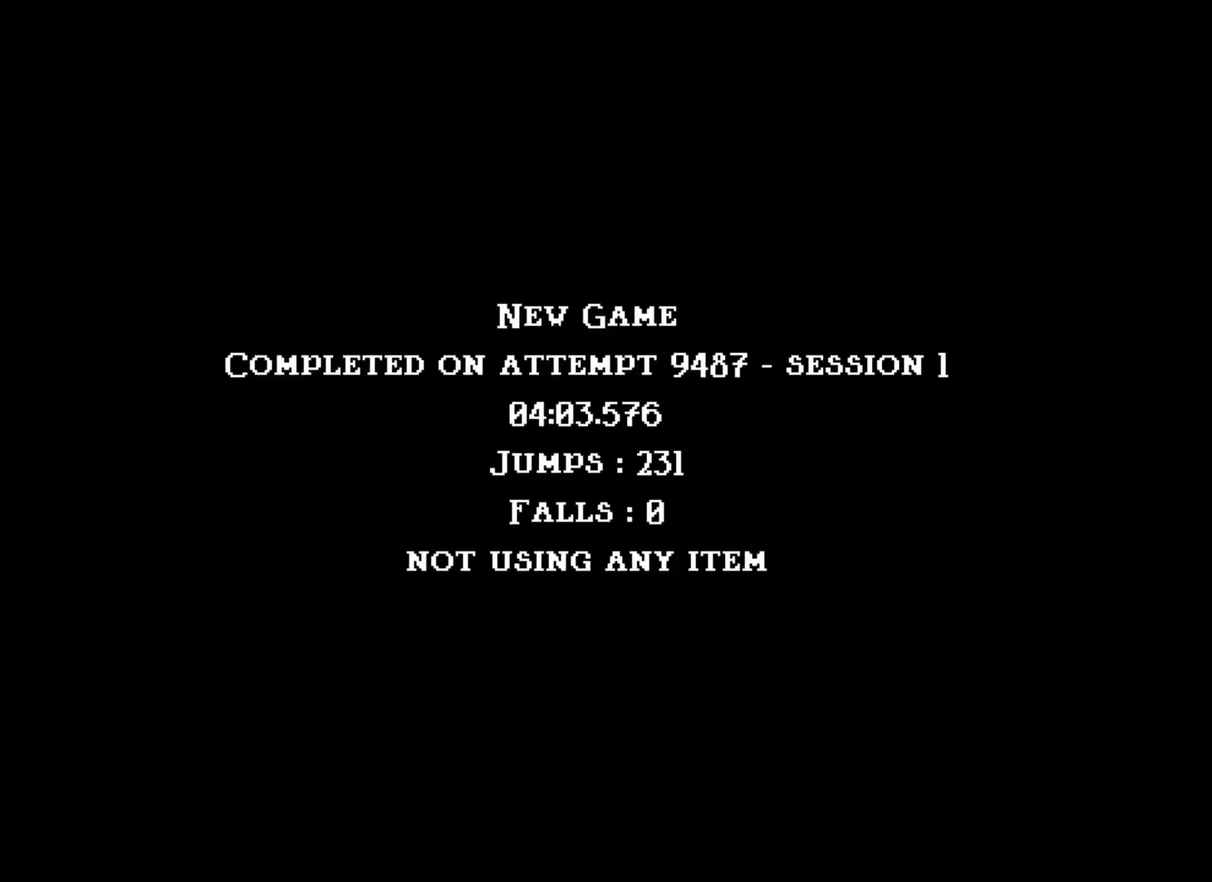
{"buttons": [], "events": []}